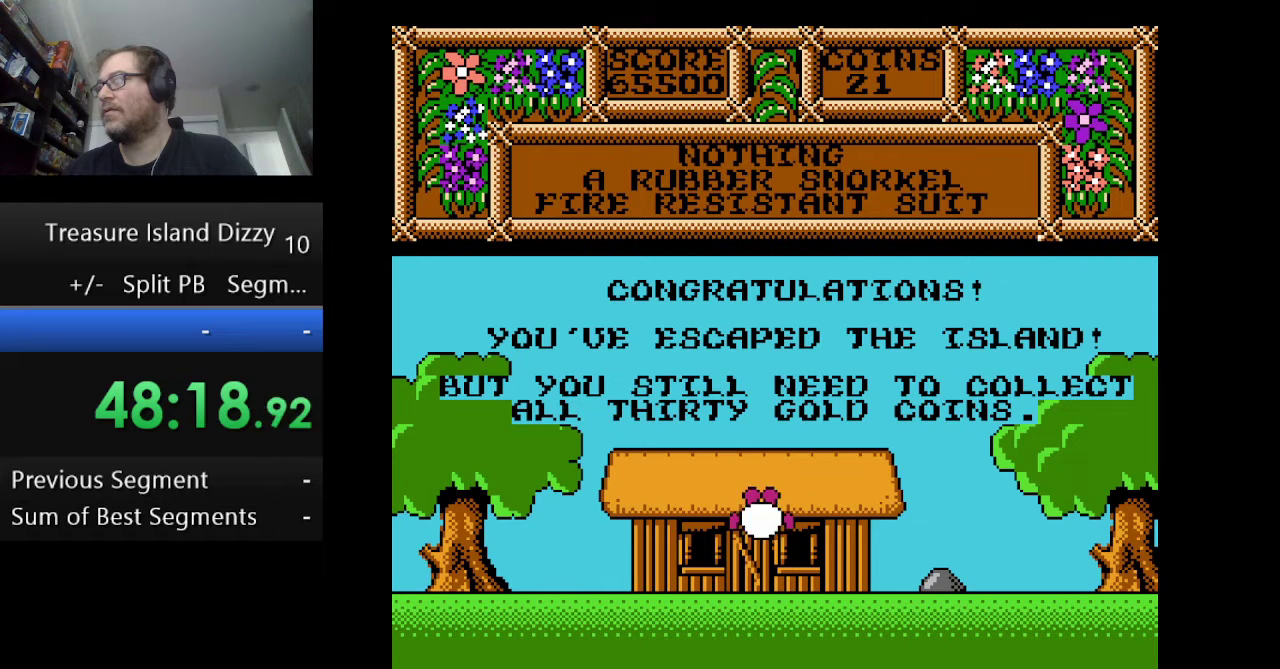
Gameplay with a controller (Nintendo layout); each line is a JSON object with the inputs held at the frame after it. "events" lists button and stick changes between this image and that frame as [ms after this image, input, new state], when the widget could be followed in between. Not read: L1 L3 R1 R3.
{"buttons": ["B"], "events": [[458, "B", "down"]]}
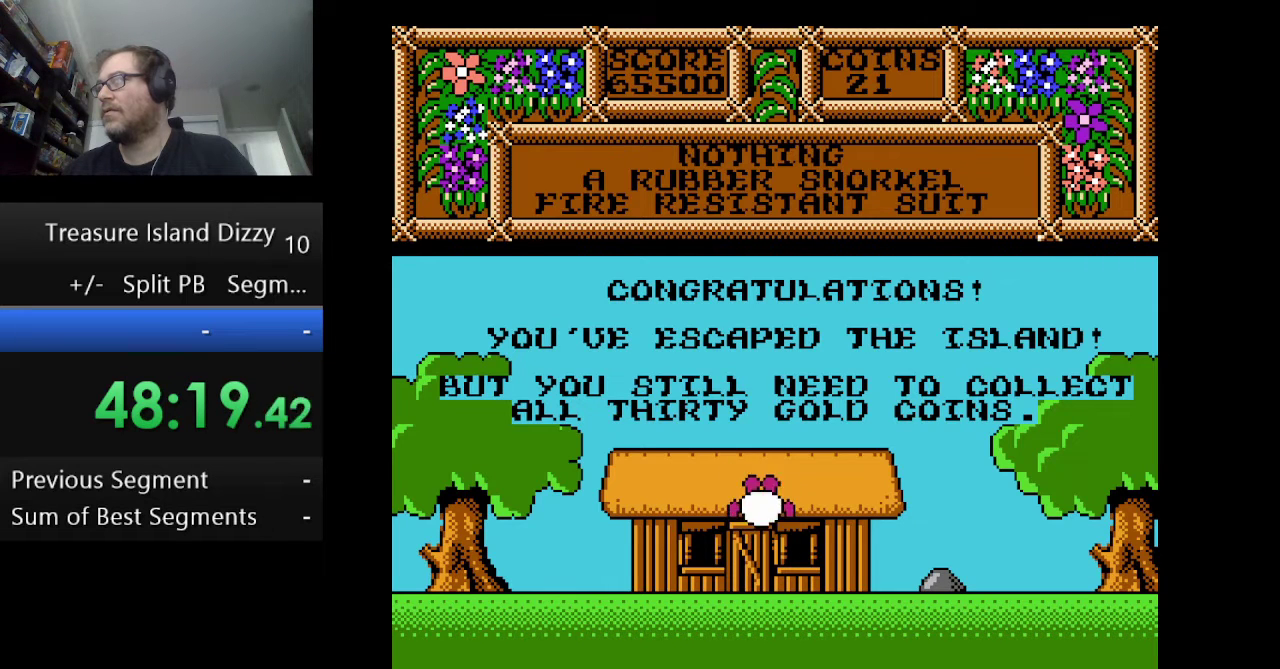
{"buttons": [], "events": [[125, "B", "up"]]}
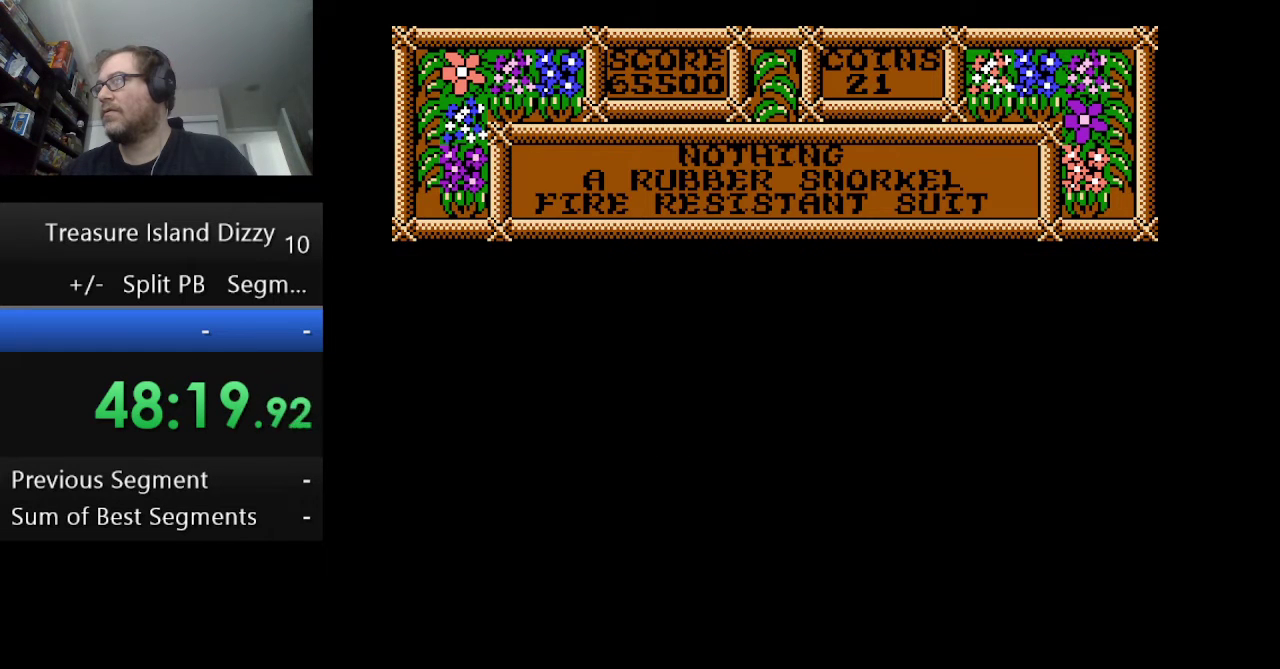
{"buttons": [], "events": []}
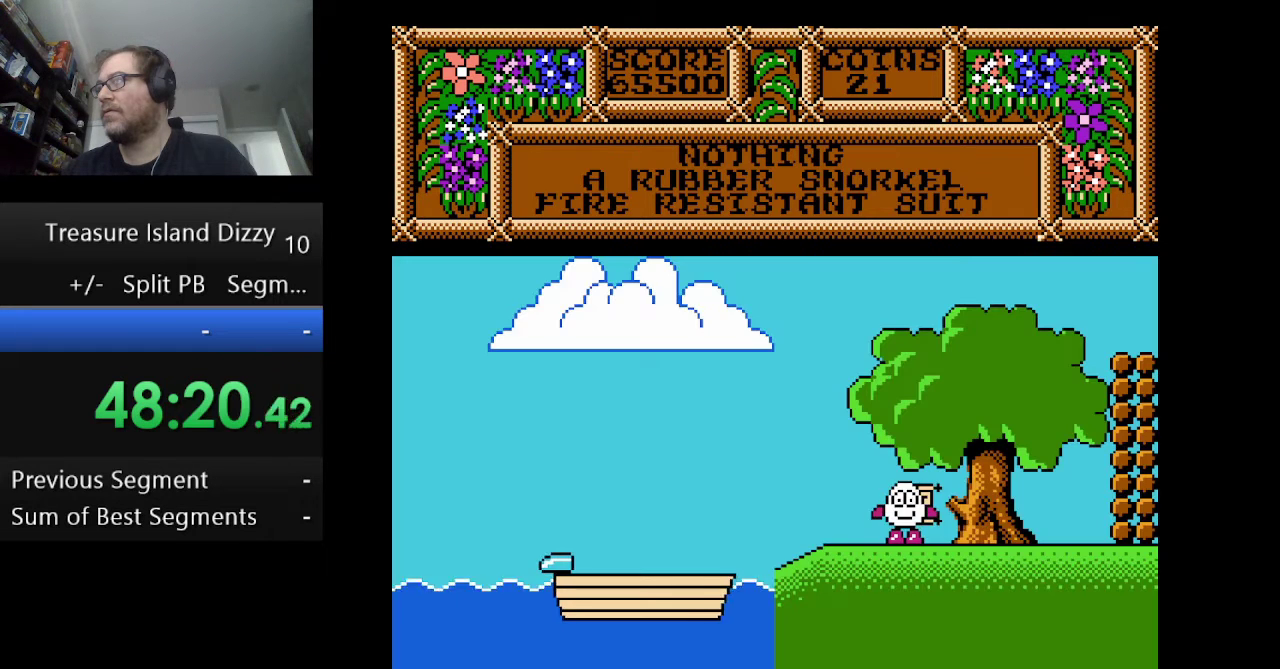
{"buttons": ["DPAD_RIGHT"], "events": [[376, "DPAD_RIGHT", "down"]]}
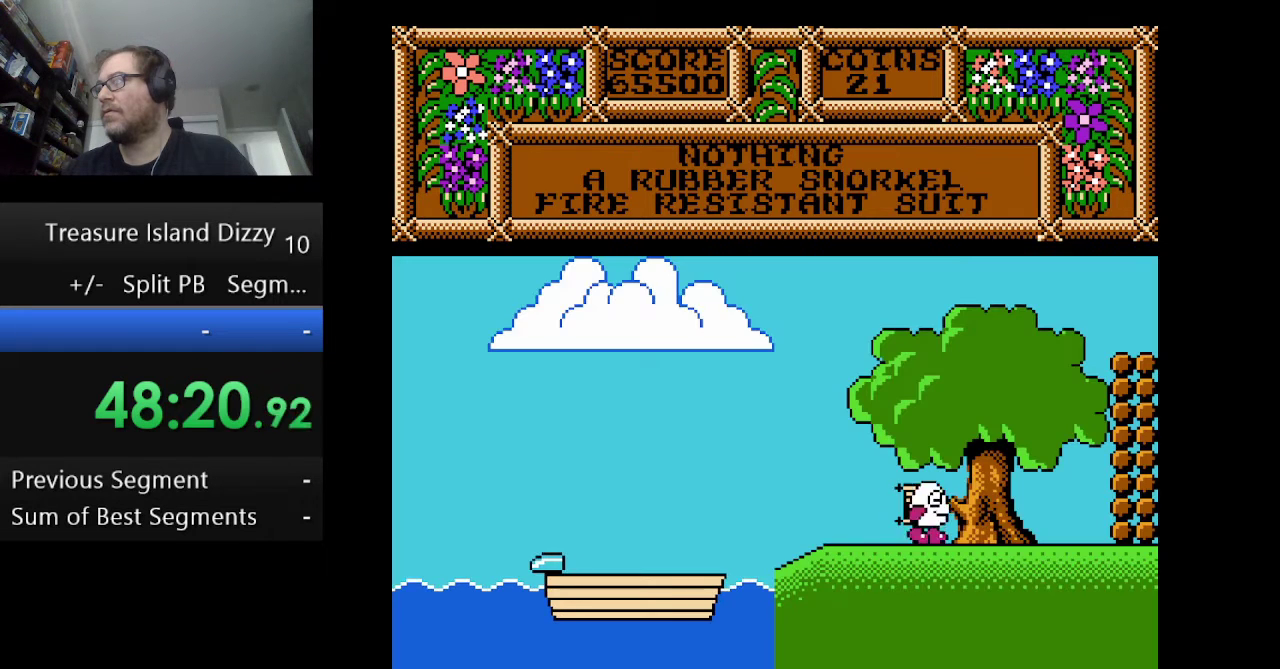
{"buttons": ["DPAD_RIGHT"], "events": []}
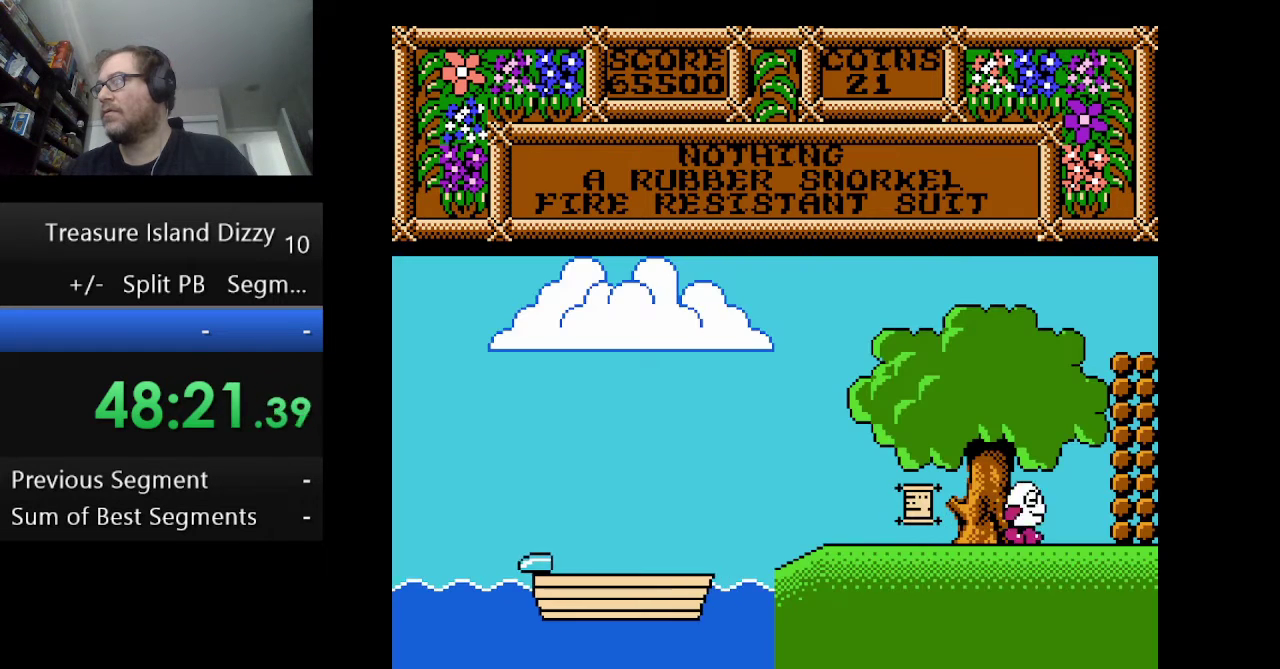
{"buttons": ["A", "DPAD_RIGHT"], "events": [[209, "A", "down"]]}
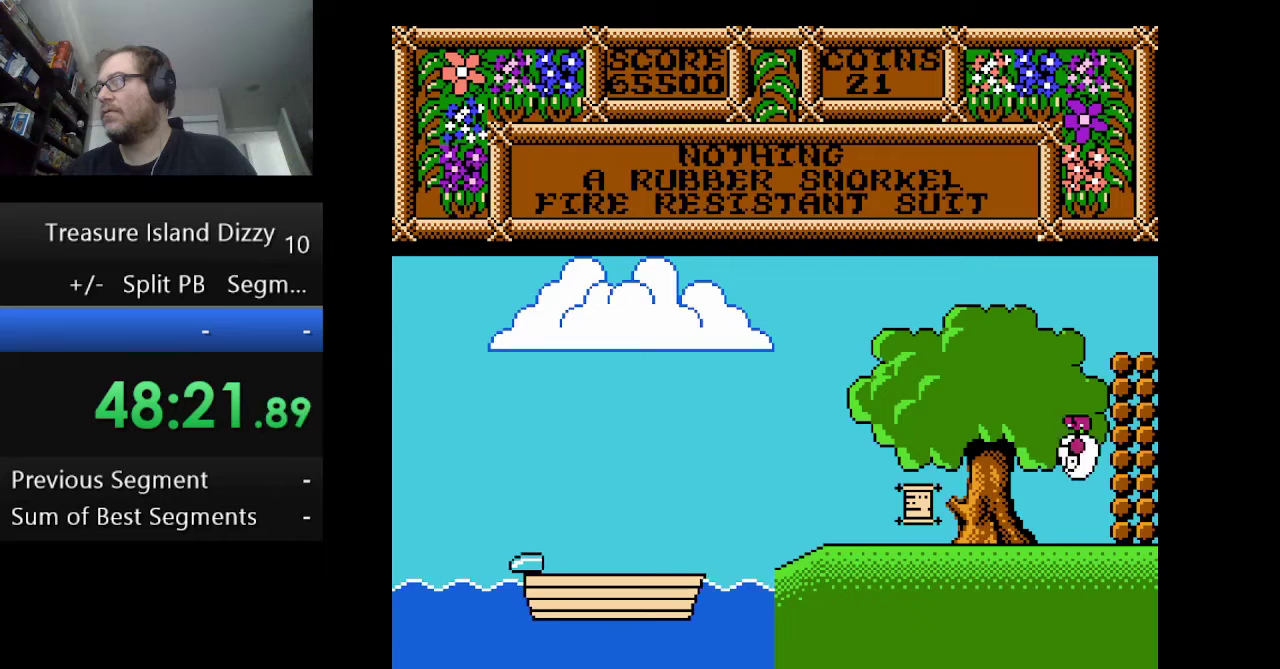
{"buttons": ["DPAD_RIGHT"], "events": [[417, "A", "up"]]}
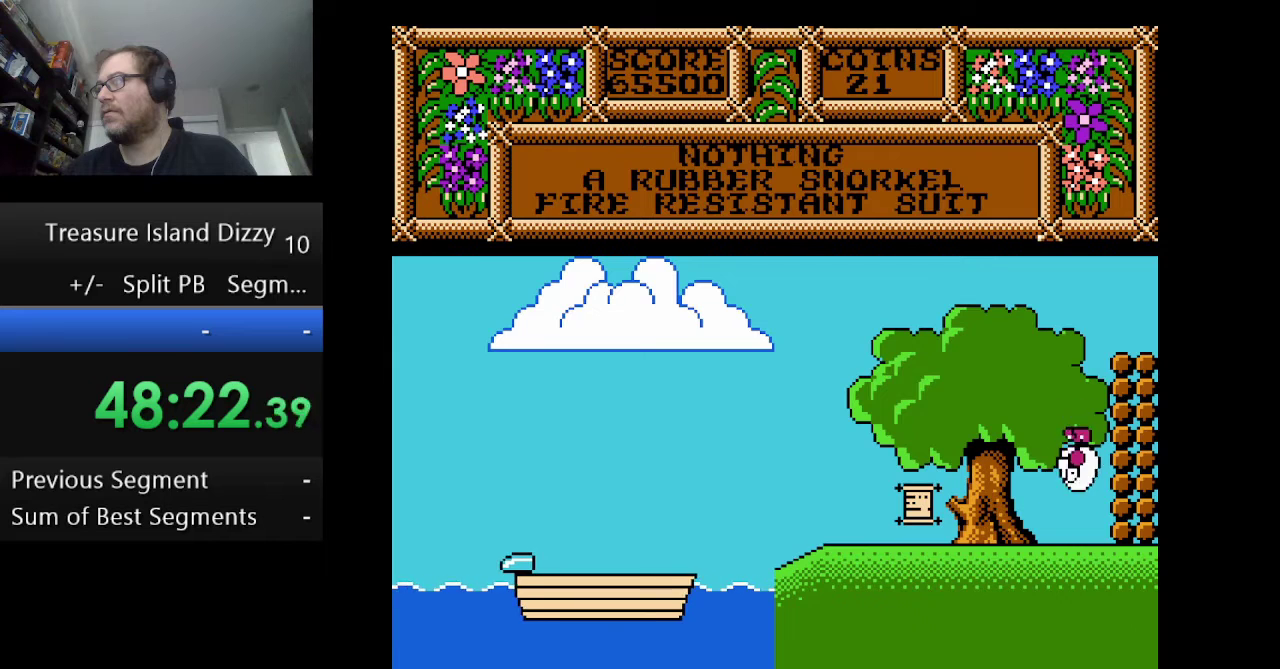
{"buttons": ["A", "DPAD_RIGHT"], "events": [[376, "A", "down"]]}
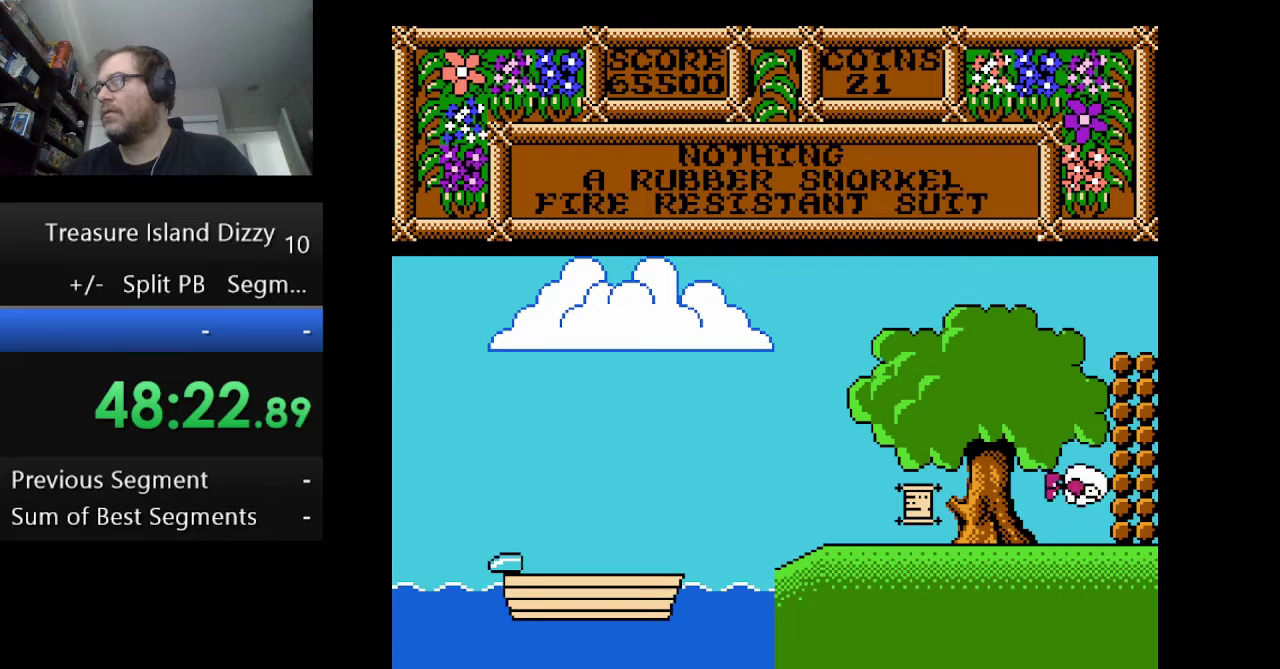
{"buttons": ["A", "DPAD_RIGHT"], "events": []}
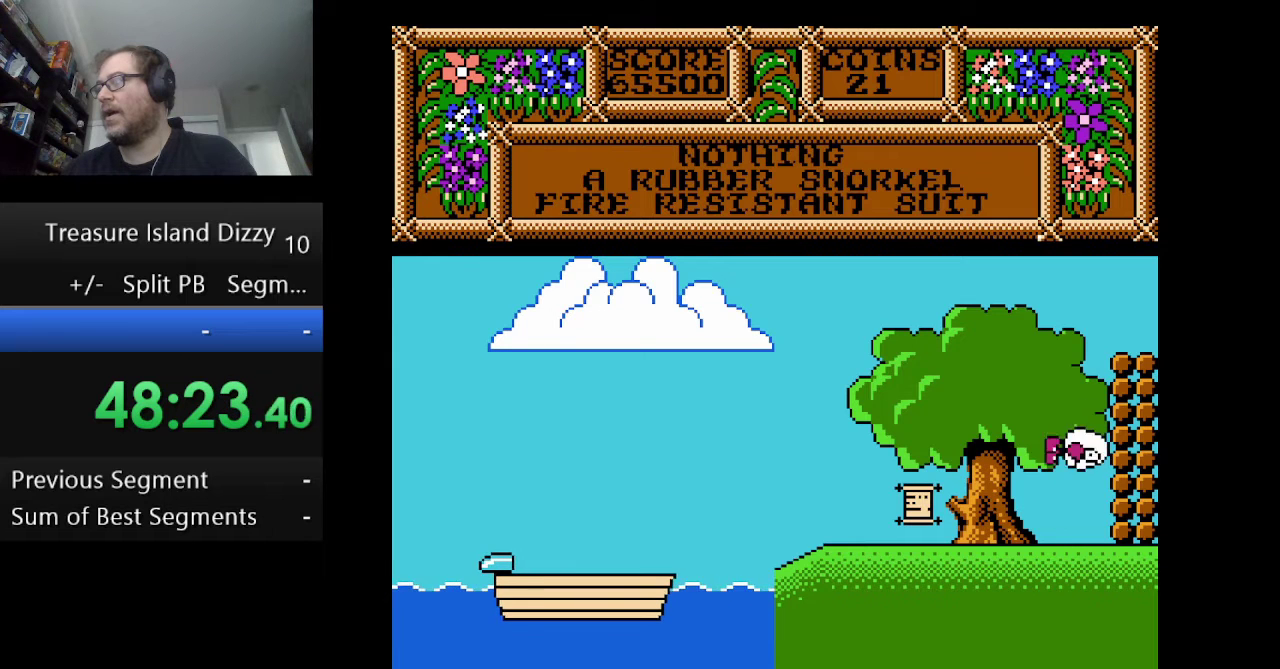
{"buttons": ["A", "DPAD_RIGHT"], "events": [[250, "A", "up"], [417, "A", "down"]]}
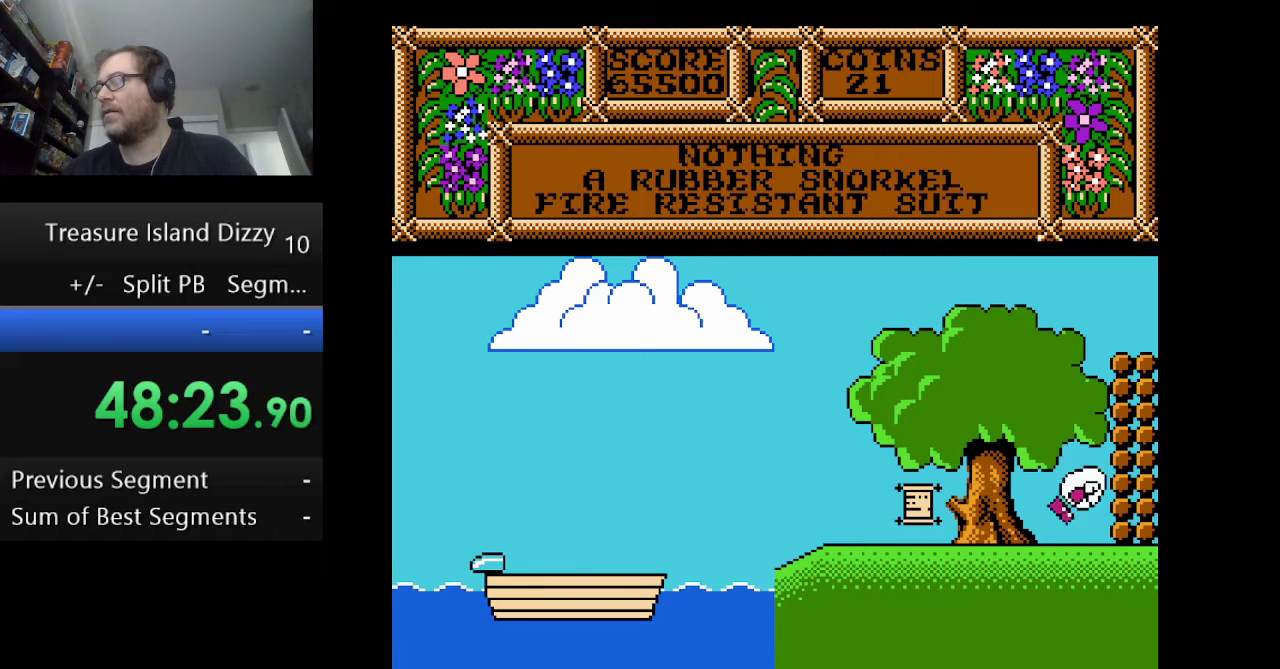
{"buttons": ["A", "DPAD_RIGHT"], "events": []}
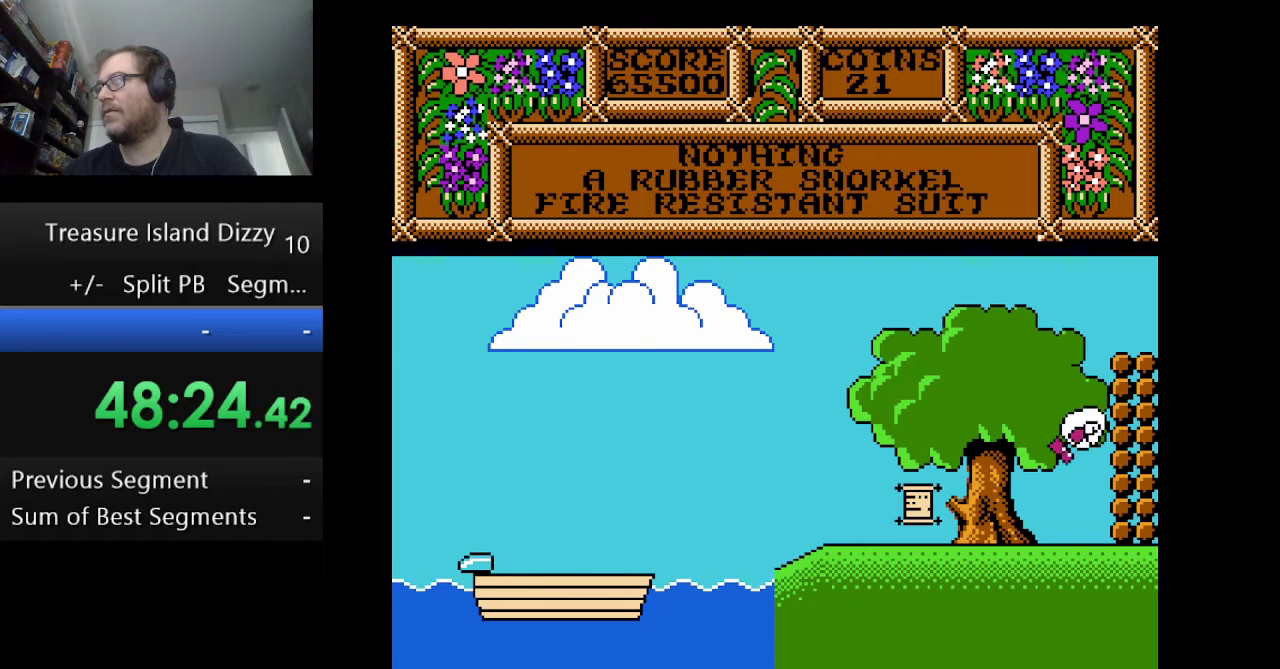
{"buttons": ["DPAD_RIGHT"], "events": [[125, "A", "up"]]}
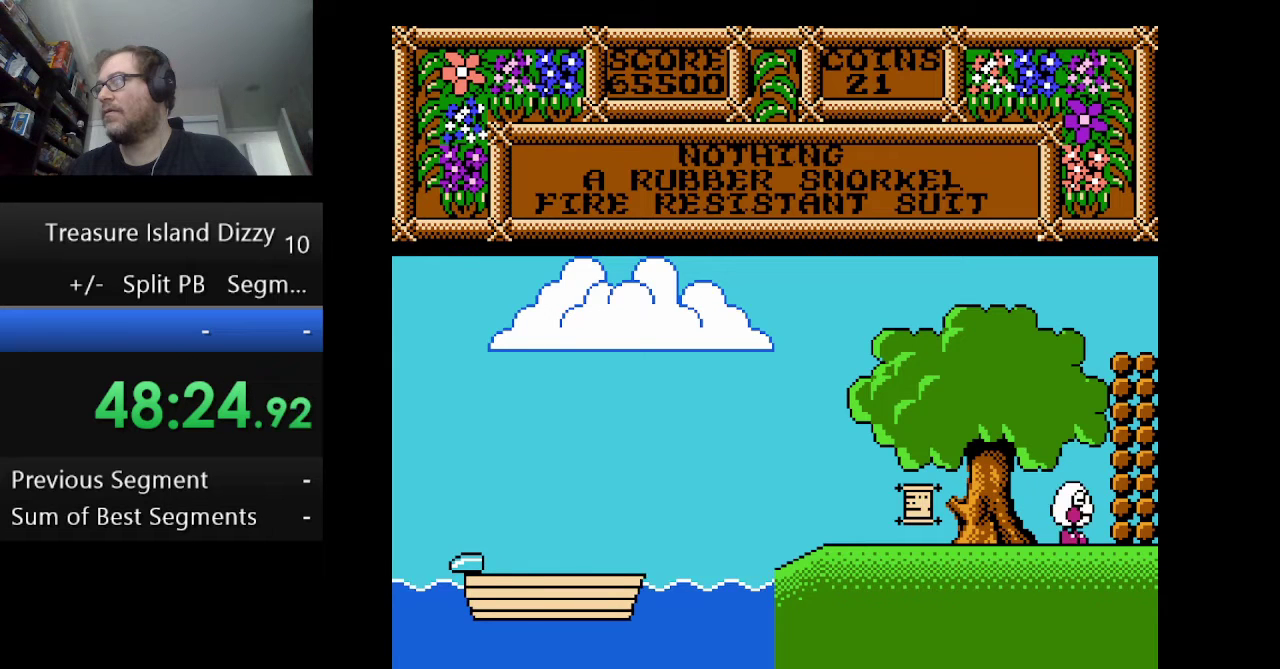
{"buttons": ["DPAD_LEFT"], "events": [[125, "DPAD_RIGHT", "up"], [458, "DPAD_LEFT", "down"]]}
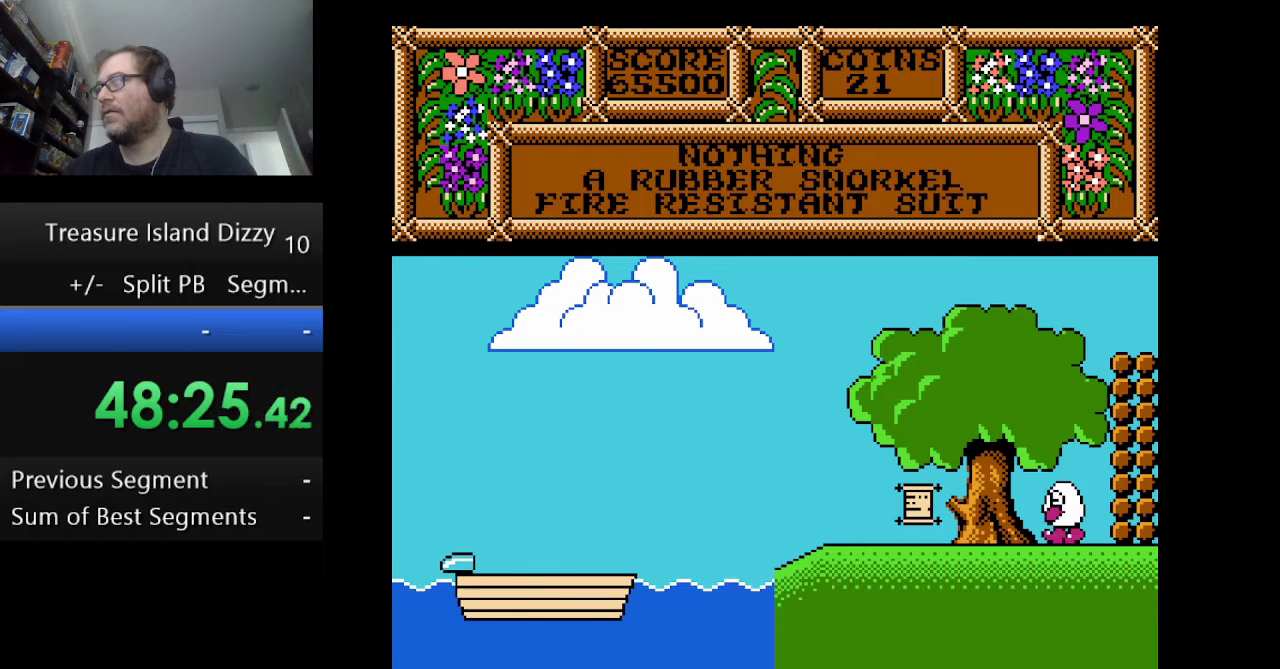
{"buttons": [], "events": [[84, "DPAD_LEFT", "up"], [334, "DPAD_DOWN", "down"], [501, "DPAD_DOWN", "up"]]}
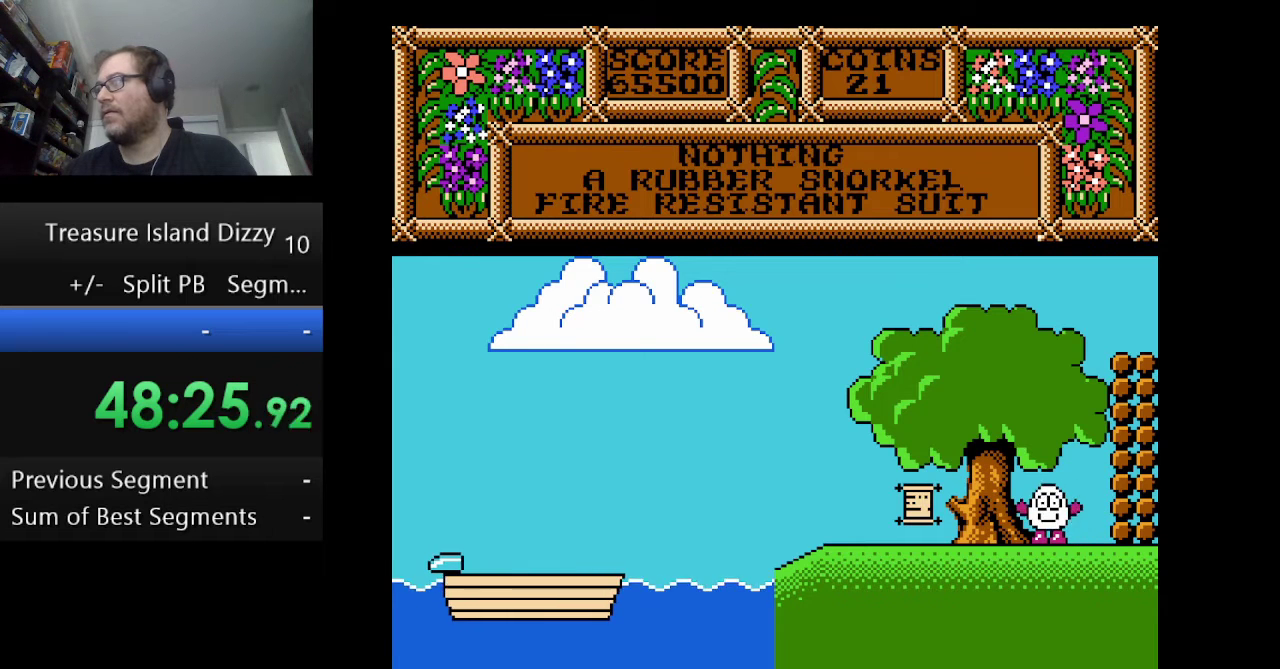
{"buttons": [], "events": [[83, "DPAD_DOWN", "down"], [250, "DPAD_DOWN", "up"]]}
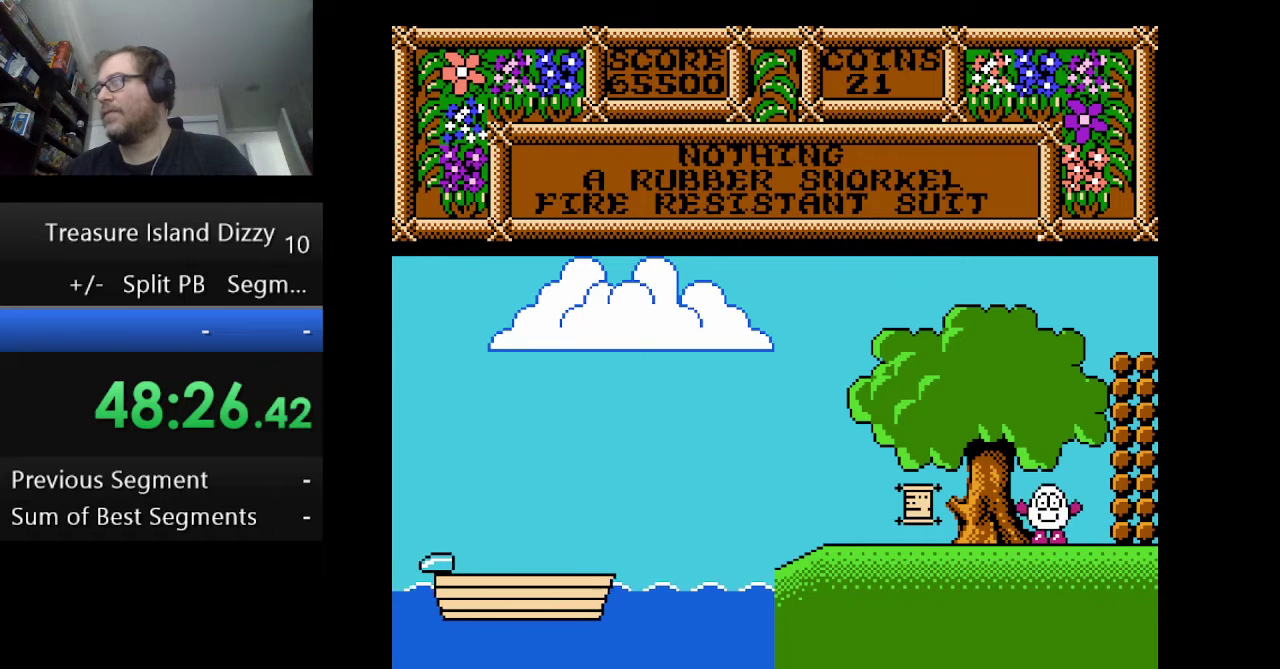
{"buttons": [], "events": [[250, "DPAD_RIGHT", "down"], [459, "DPAD_RIGHT", "up"]]}
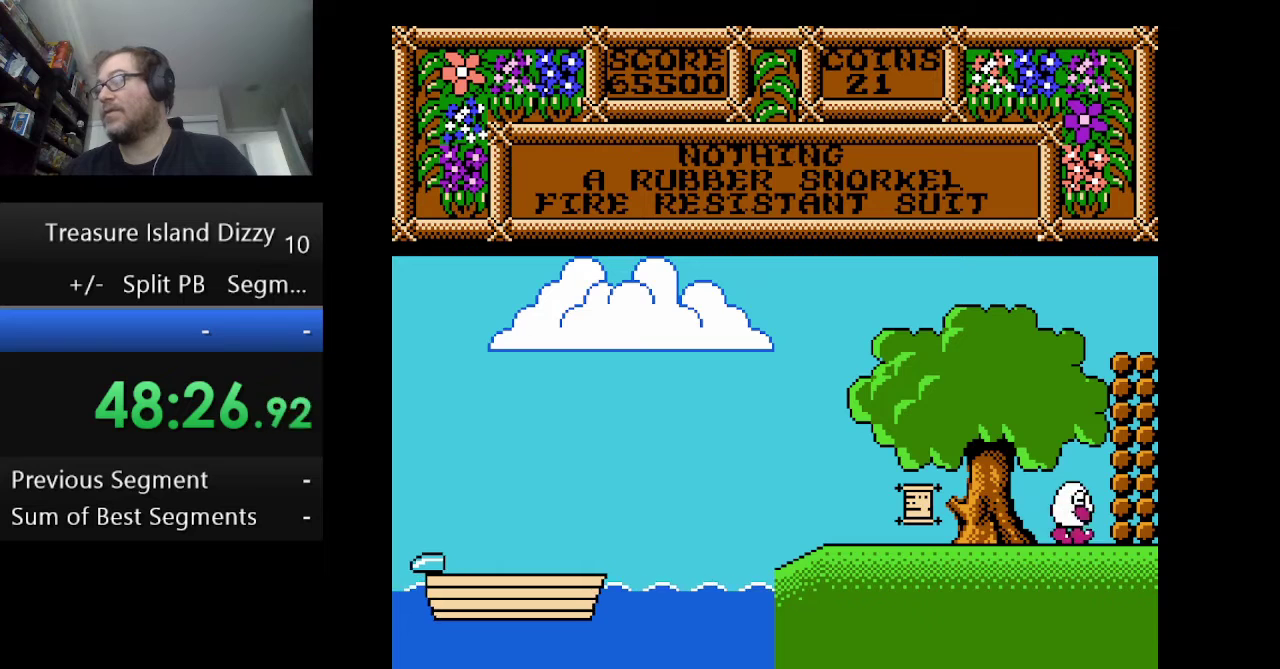
{"buttons": [], "events": [[125, "DPAD_UP", "down"], [250, "DPAD_UP", "up"], [333, "DPAD_UP", "down"], [417, "DPAD_UP", "up"]]}
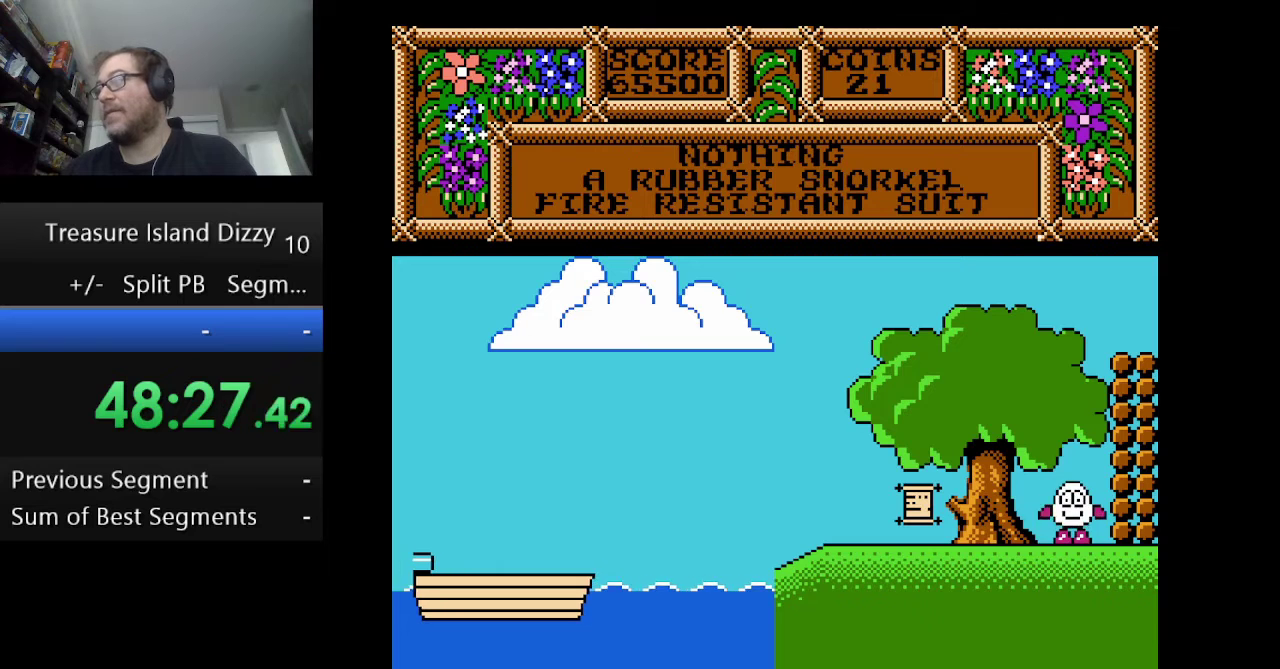
{"buttons": ["DPAD_RIGHT"], "events": [[84, "DPAD_LEFT", "down"], [167, "DPAD_LEFT", "up"], [250, "DPAD_LEFT", "down"], [334, "DPAD_LEFT", "up"], [501, "DPAD_RIGHT", "down"]]}
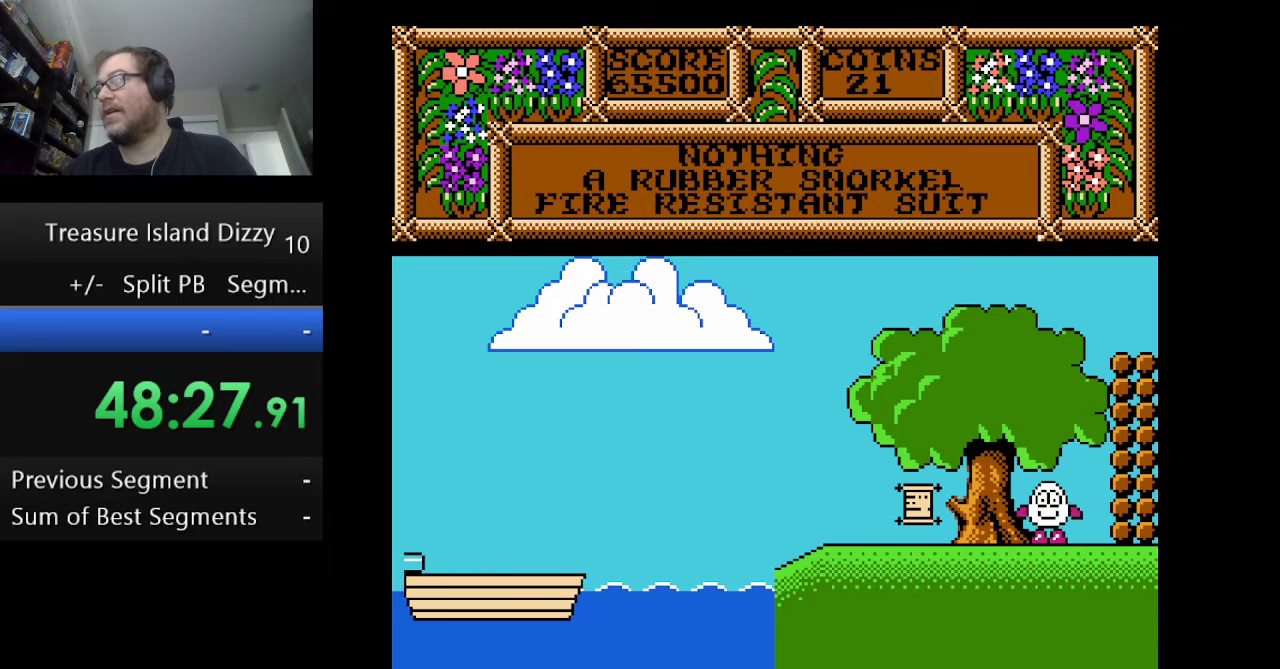
{"buttons": ["A", "DPAD_RIGHT"], "events": [[166, "A", "down"]]}
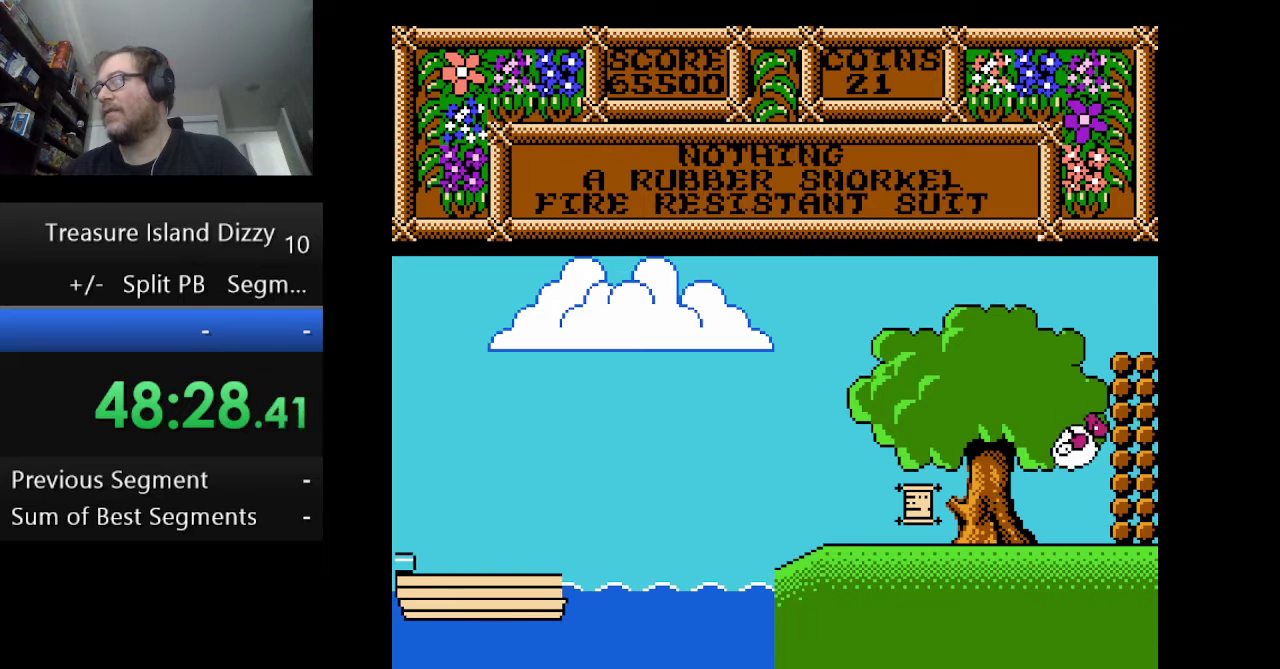
{"buttons": [], "events": [[334, "A", "up"], [334, "DPAD_RIGHT", "up"]]}
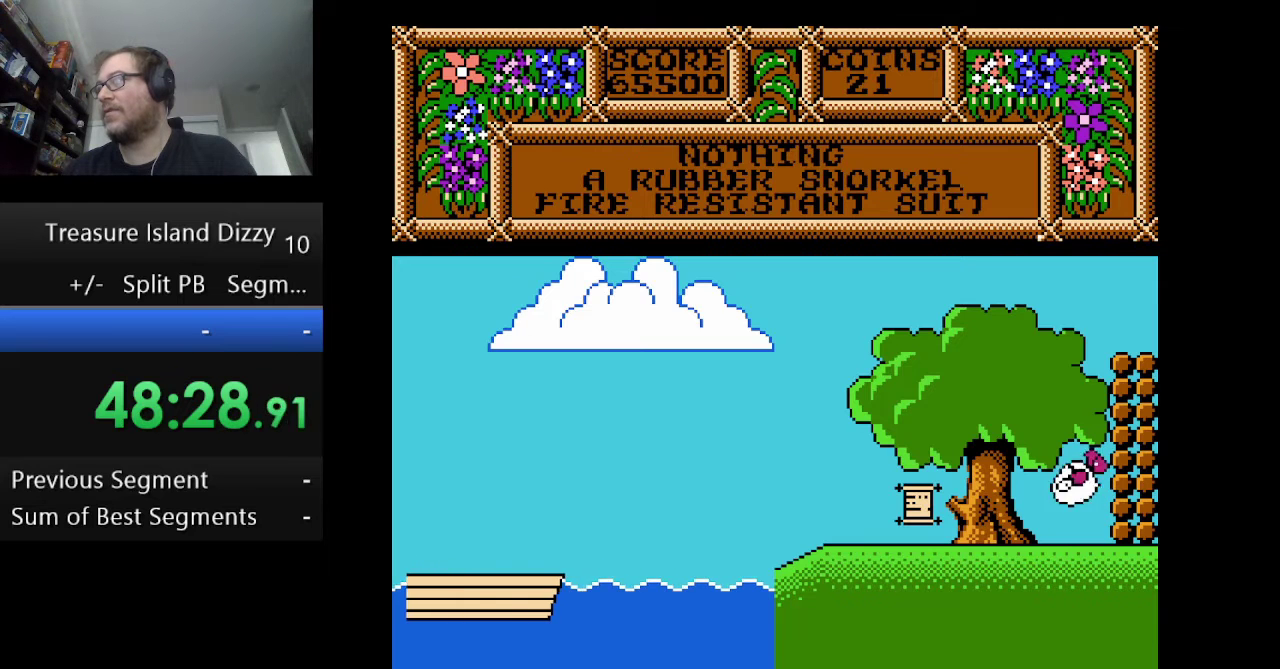
{"buttons": ["DPAD_LEFT"], "events": [[41, "DPAD_LEFT", "down"]]}
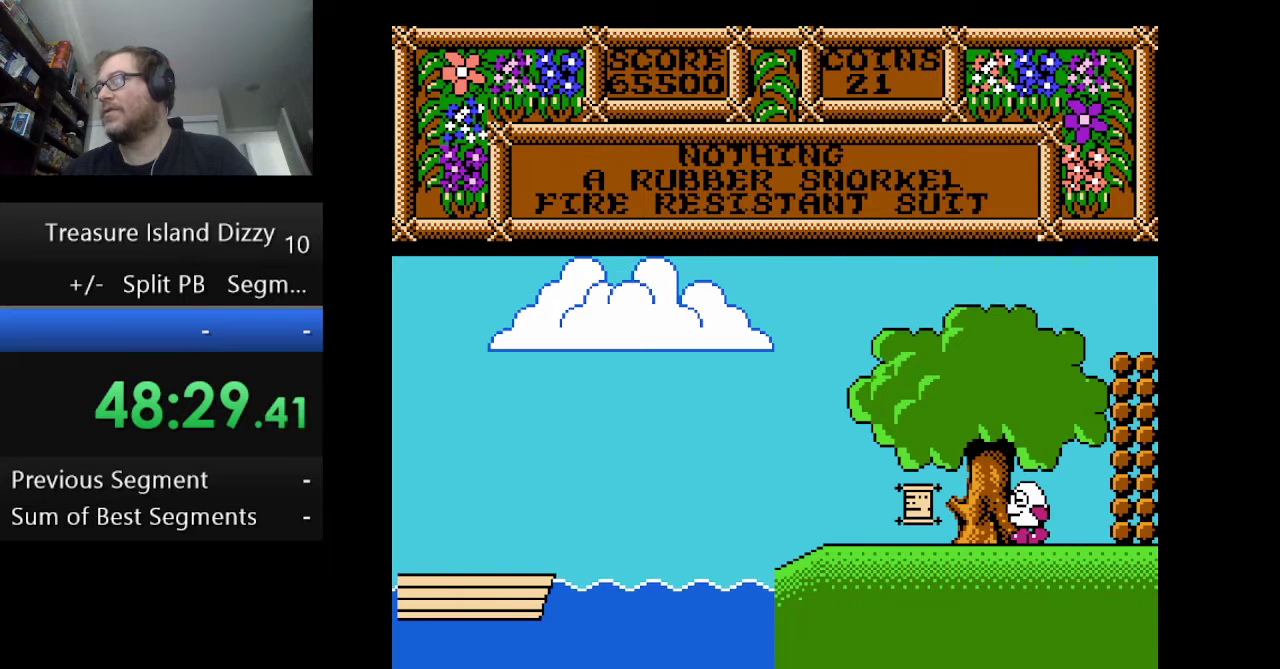
{"buttons": ["DPAD_LEFT"], "events": []}
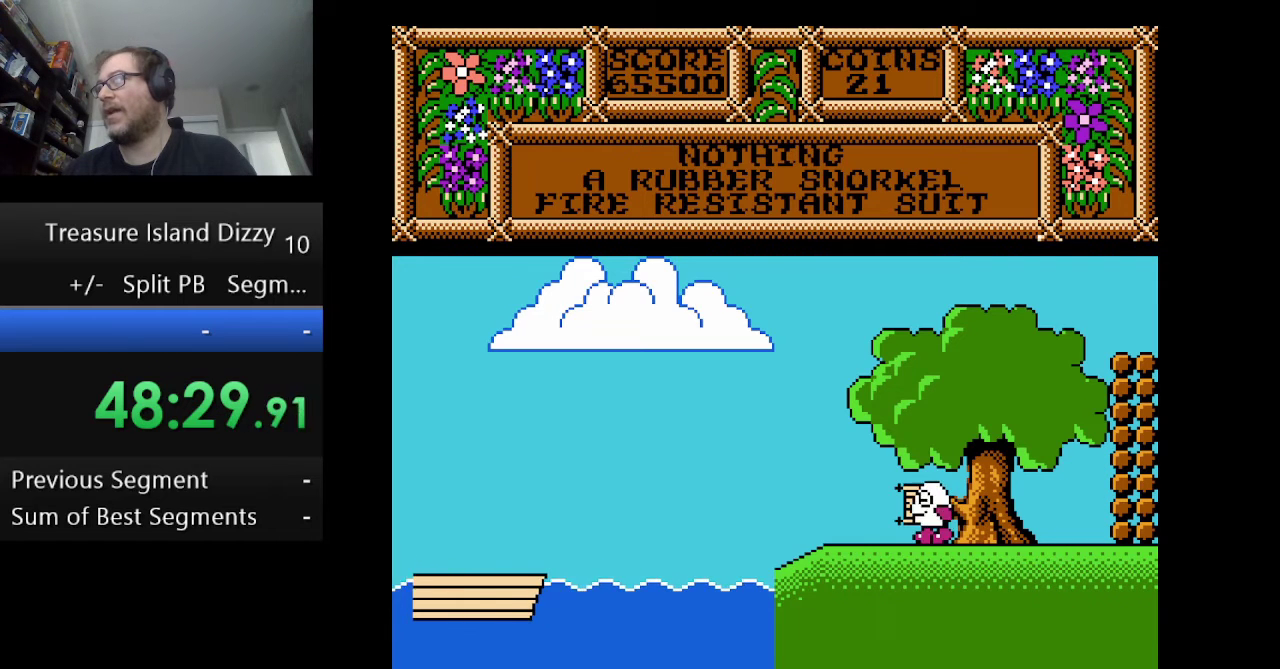
{"buttons": [], "events": [[166, "DPAD_LEFT", "up"]]}